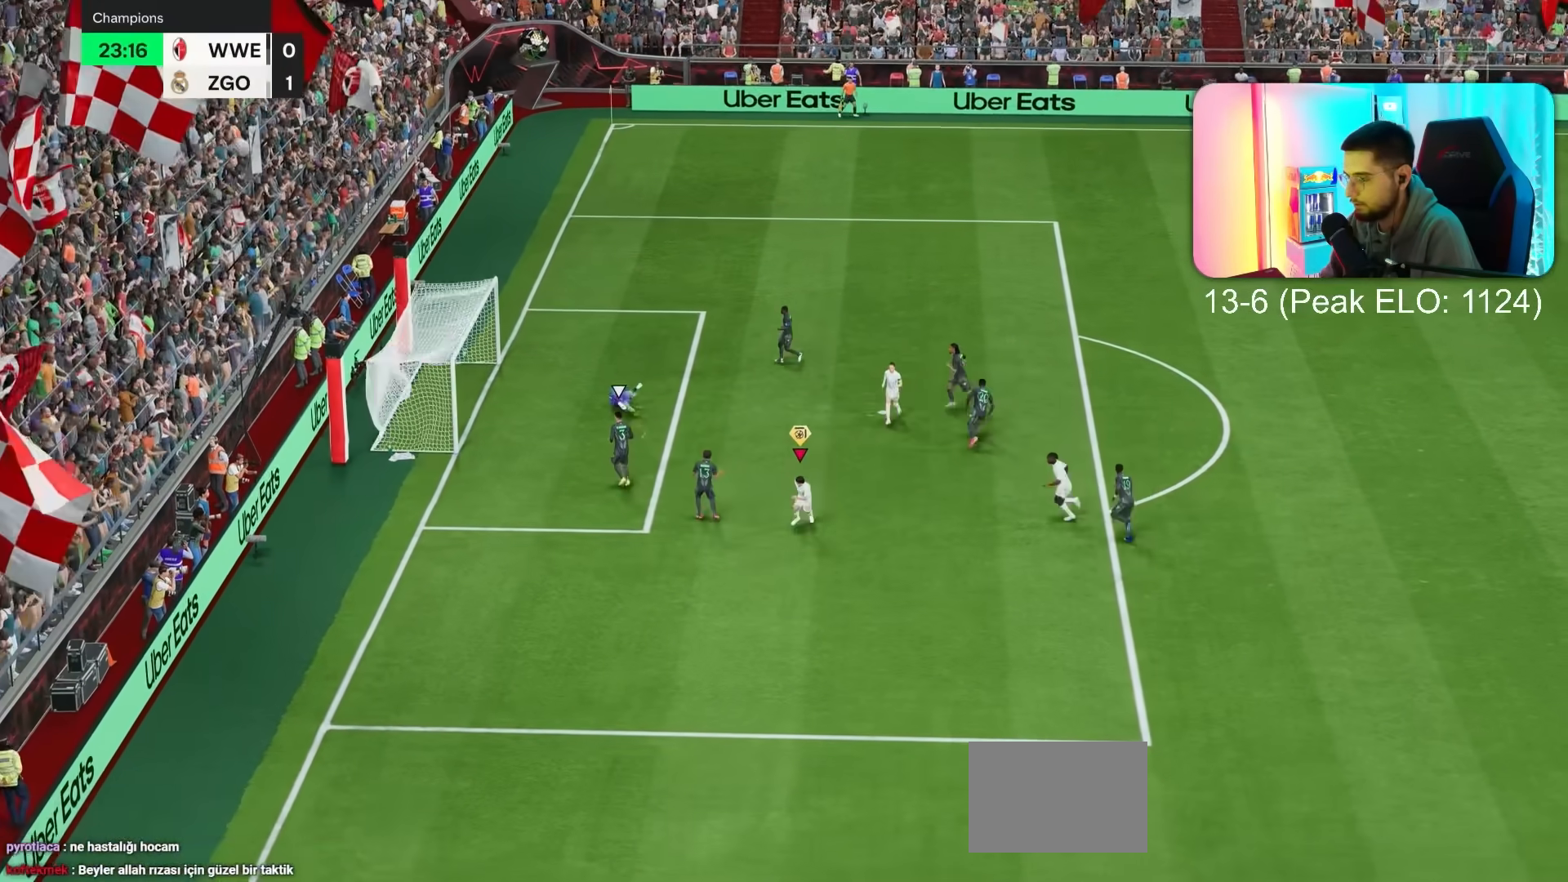
Gameplay with a controller (PlayStation layout); each line is a JSON object with the inputs held at the frame after it. "events" lists button and stick changes between this image and that frame as [ms after this image, input, new state], when the widget could be followed in between. Not read: L3 R3.
{"buttons": ["L1", "R1"], "left_stick": "center", "right_stick": "center"}
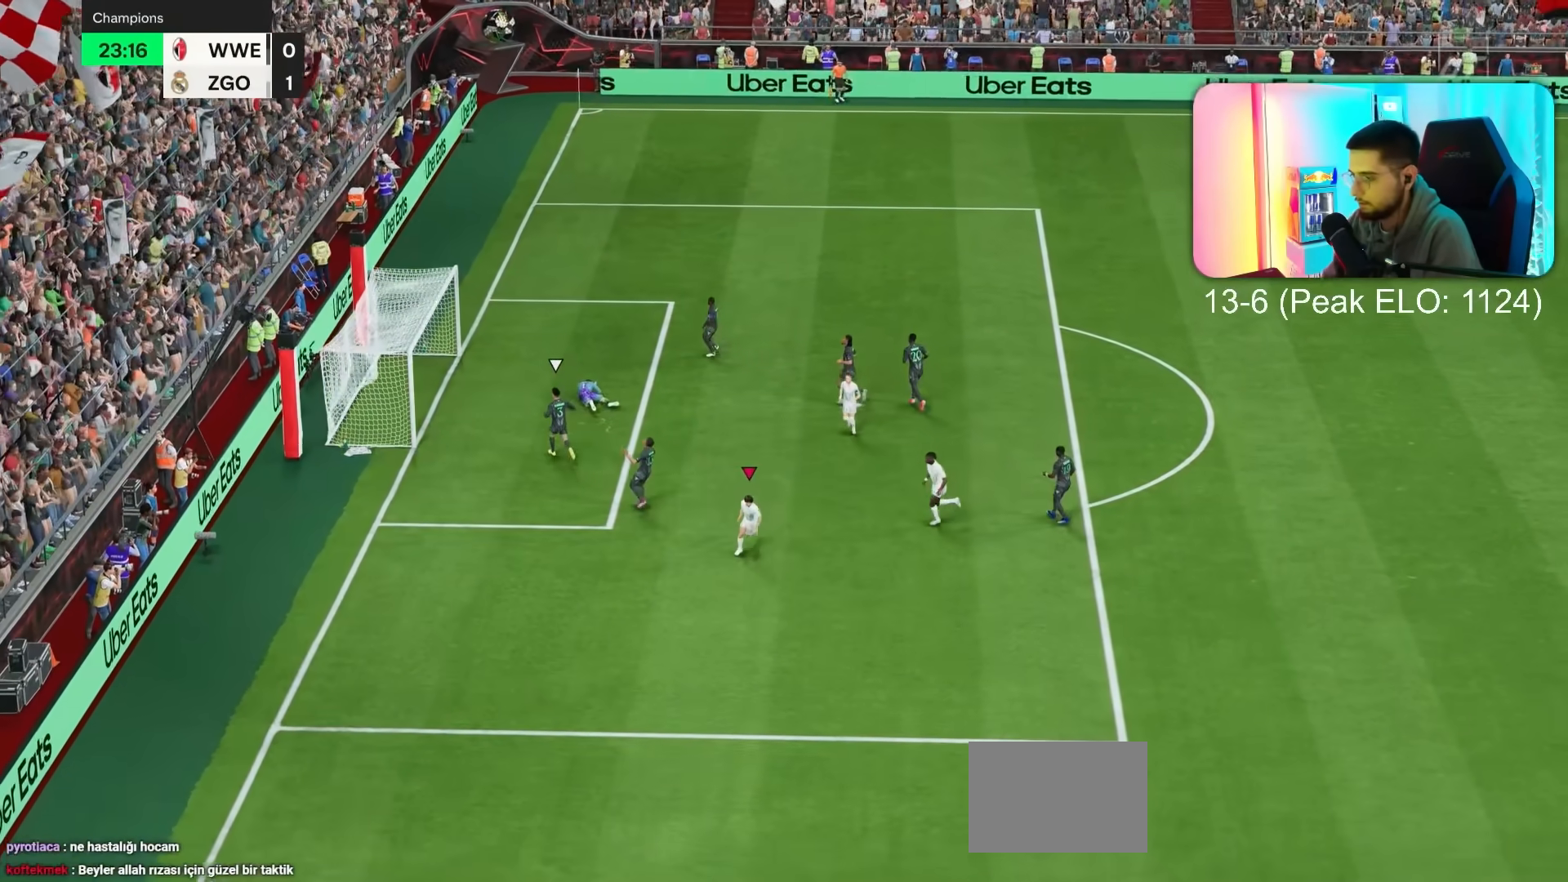
{"buttons": [], "left_stick": "center", "right_stick": "center", "events": [[50, "L1", "up"], [50, "R1", "up"], [117, "R1", "down"], [150, "L1", "down"], [183, "R1", "up"], [217, "L1", "up"], [283, "R1", "down"], [317, "L1", "down"], [383, "R1", "up"], [417, "L1", "up"]]}
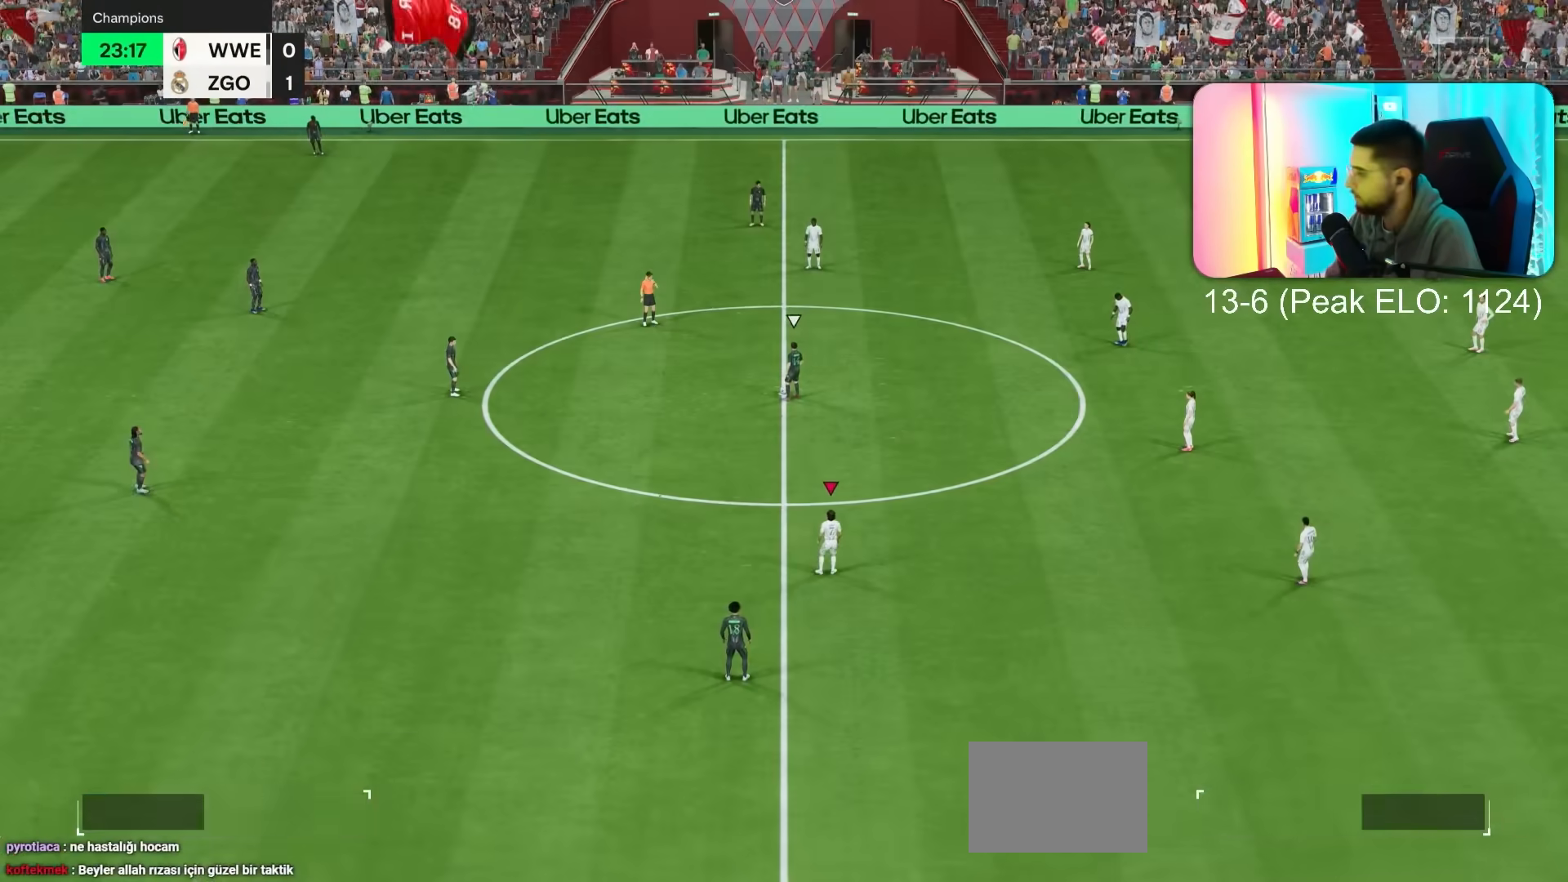
{"buttons": [], "left_stick": "up-left", "right_stick": "center", "events": [[33, "right_stick", "down-left"], [117, "right_stick", "center"], [133, "left_stick", "up-left"], [233, "right_stick", "down-left"], [317, "right_stick", "center"], [333, "R1", "down"], [467, "R1", "up"]]}
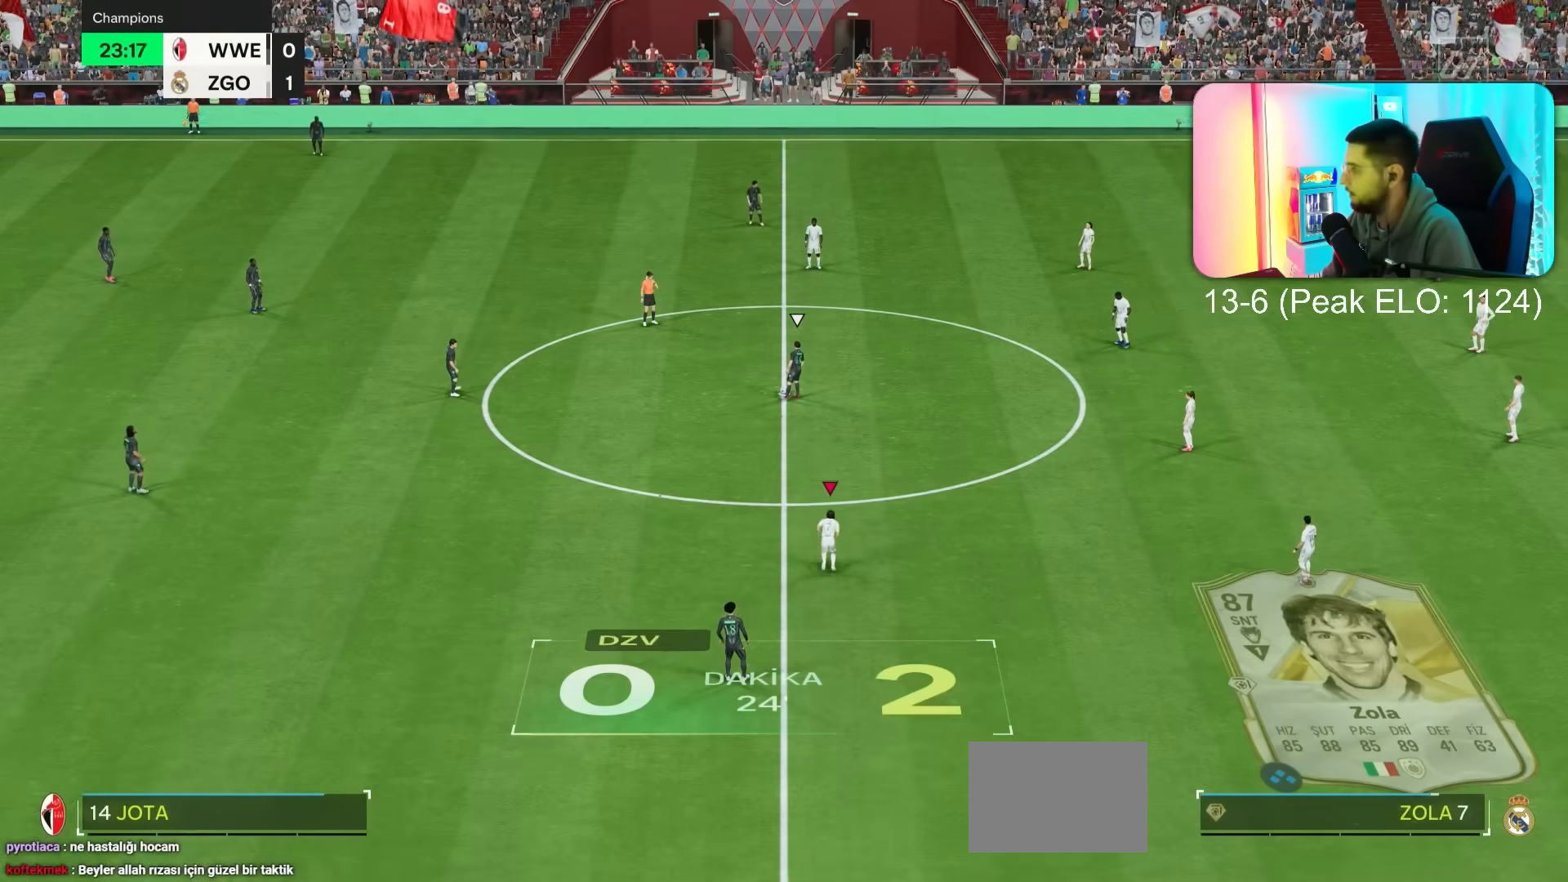
{"buttons": ["R1"], "left_stick": "up-left", "right_stick": "center", "events": [[233, "R1", "down"], [300, "R1", "up"], [433, "R1", "down"]]}
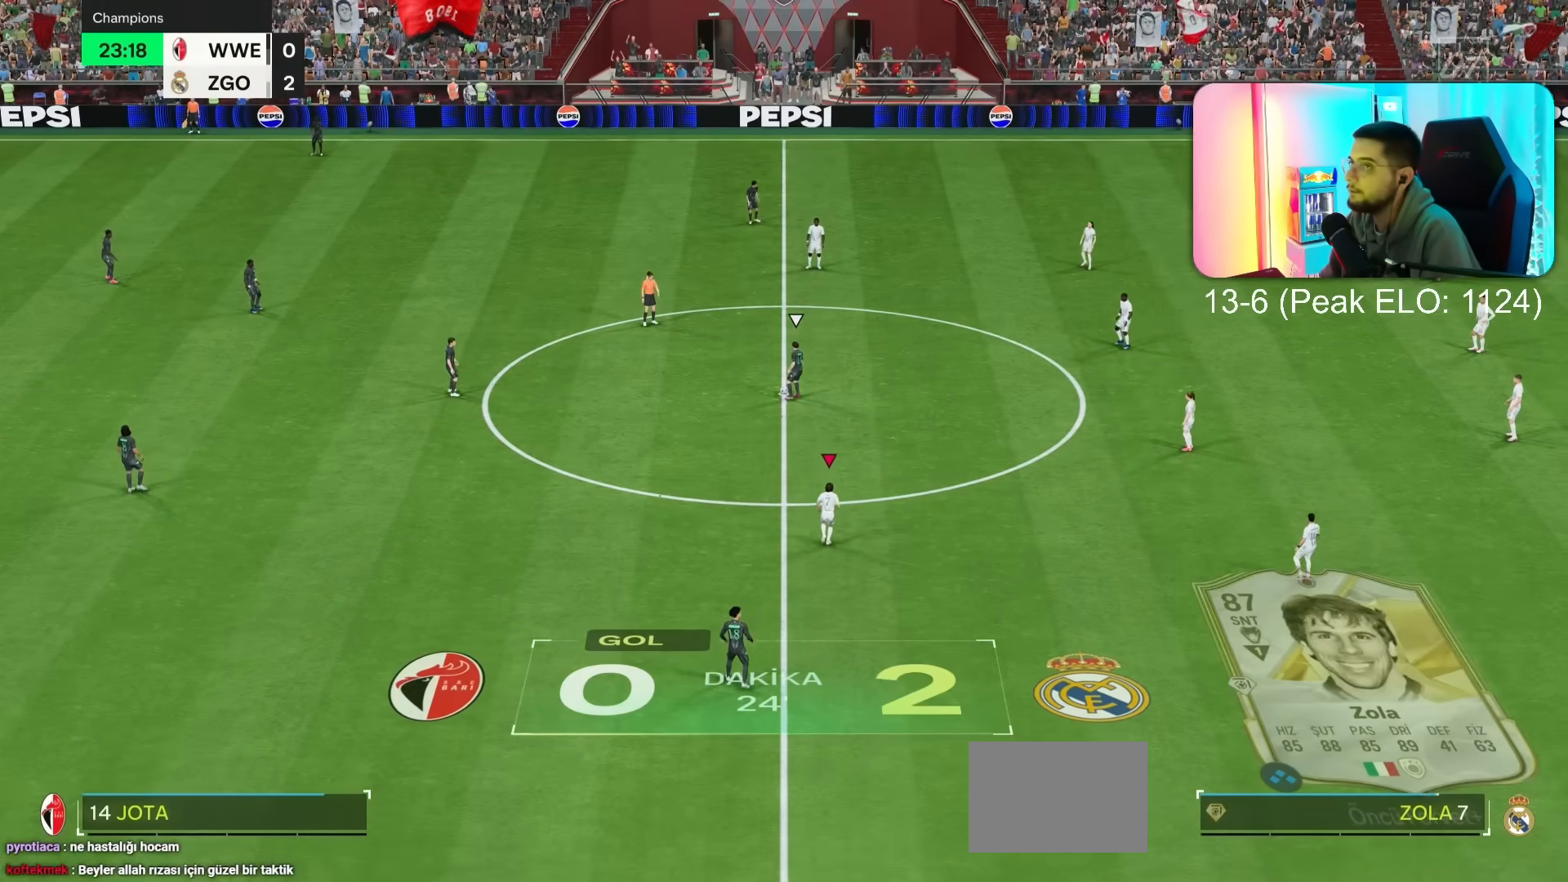
{"buttons": ["R1"], "left_stick": "up-left", "right_stick": "center", "events": [[33, "R1", "up"], [100, "R1", "down"], [200, "R1", "up"], [333, "R1", "down"], [400, "R1", "up"], [500, "R1", "down"]]}
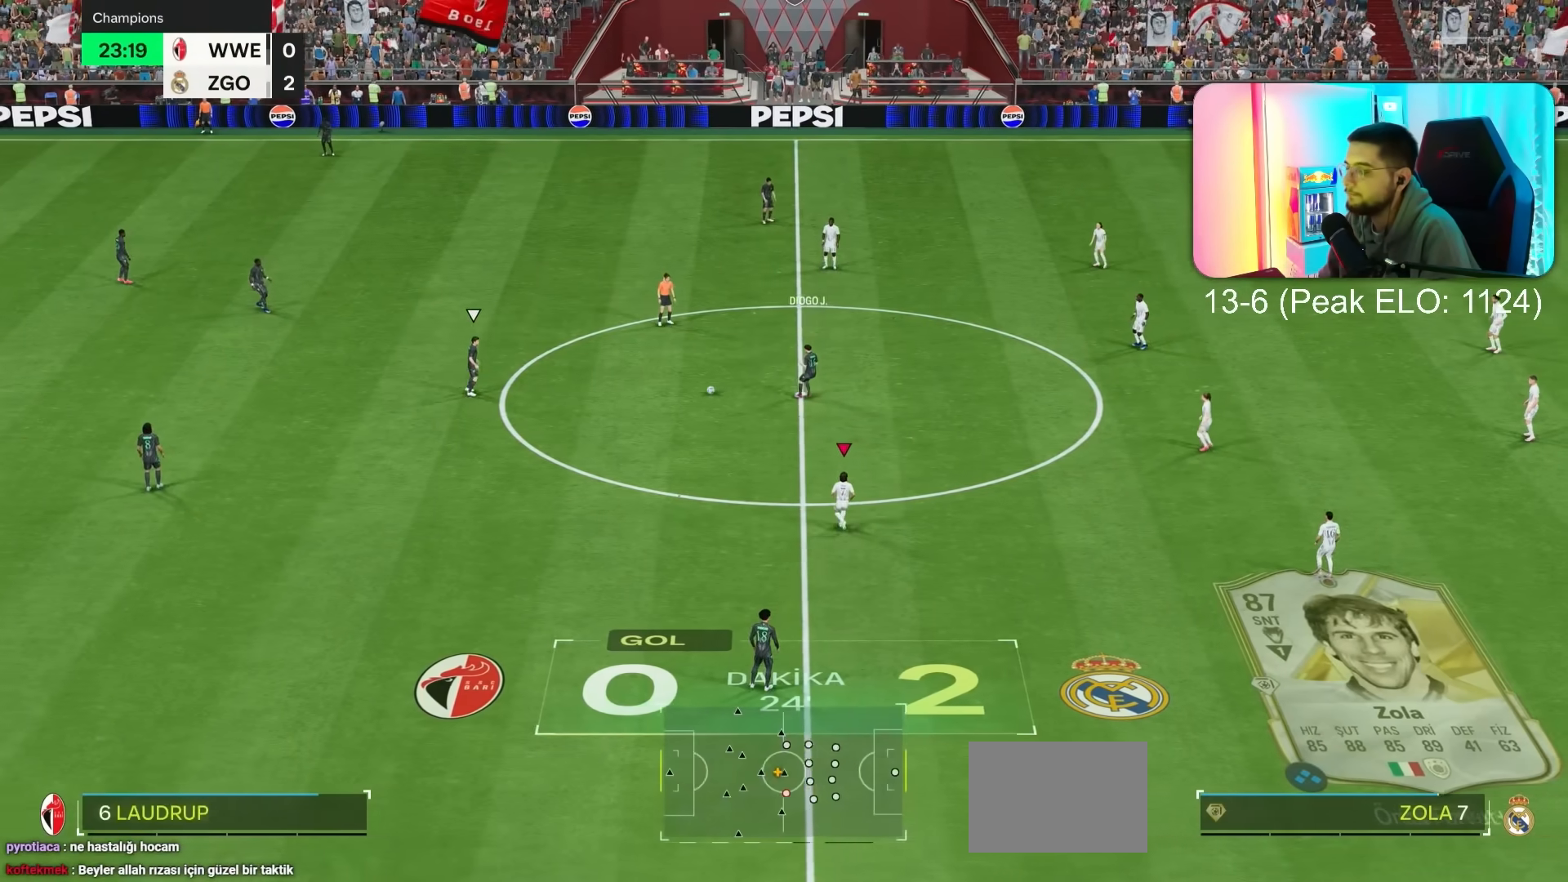
{"buttons": [], "left_stick": "down", "right_stick": "center", "events": [[100, "R1", "up"], [200, "R1", "down"], [433, "R1", "up"], [433, "left_stick", "down"]]}
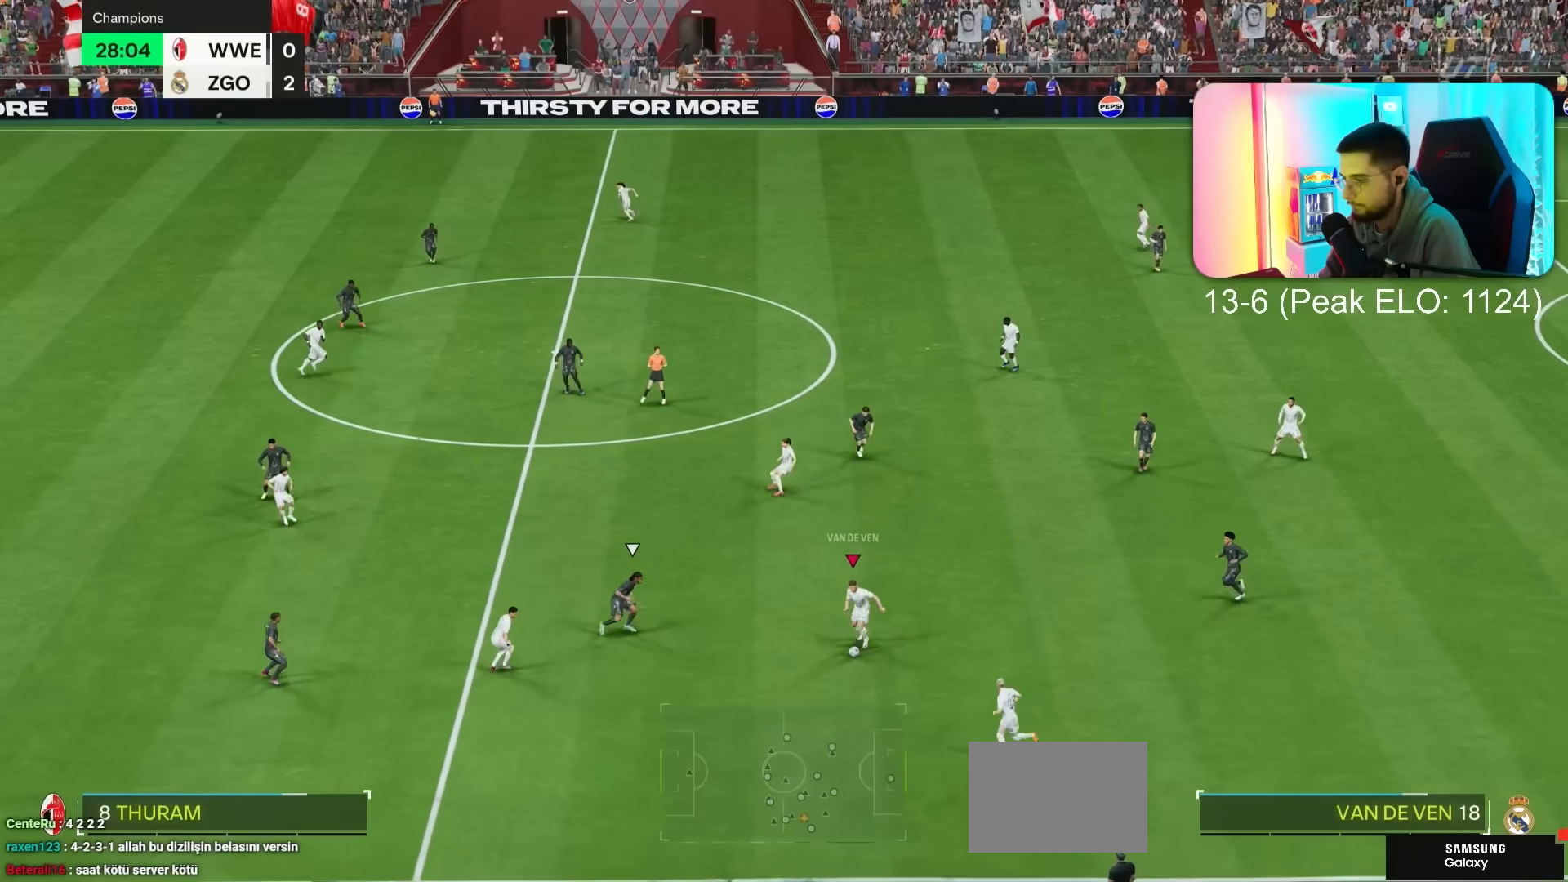
{"buttons": [], "left_stick": "up", "right_stick": "center", "events": [[283, "left_stick", "up-left"], [350, "R1", "down"], [350, "left_stick", "up"], [383, "R1", "up"]]}
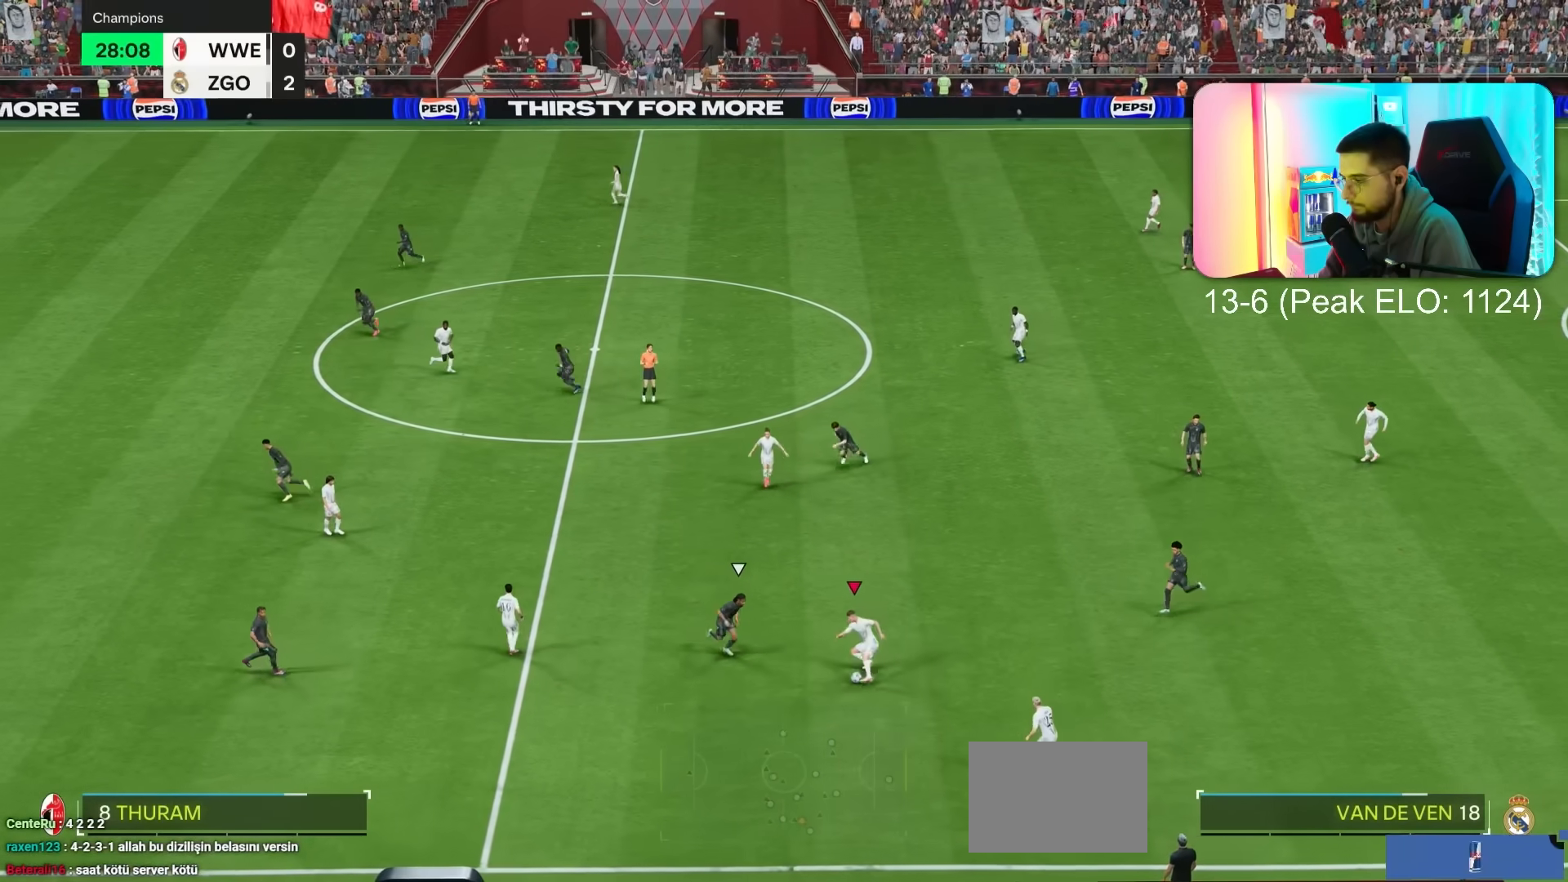
{"buttons": [], "left_stick": "left", "right_stick": "center", "events": [[367, "R2", "down"], [417, "left_stick", "left"], [500, "R2", "up"]]}
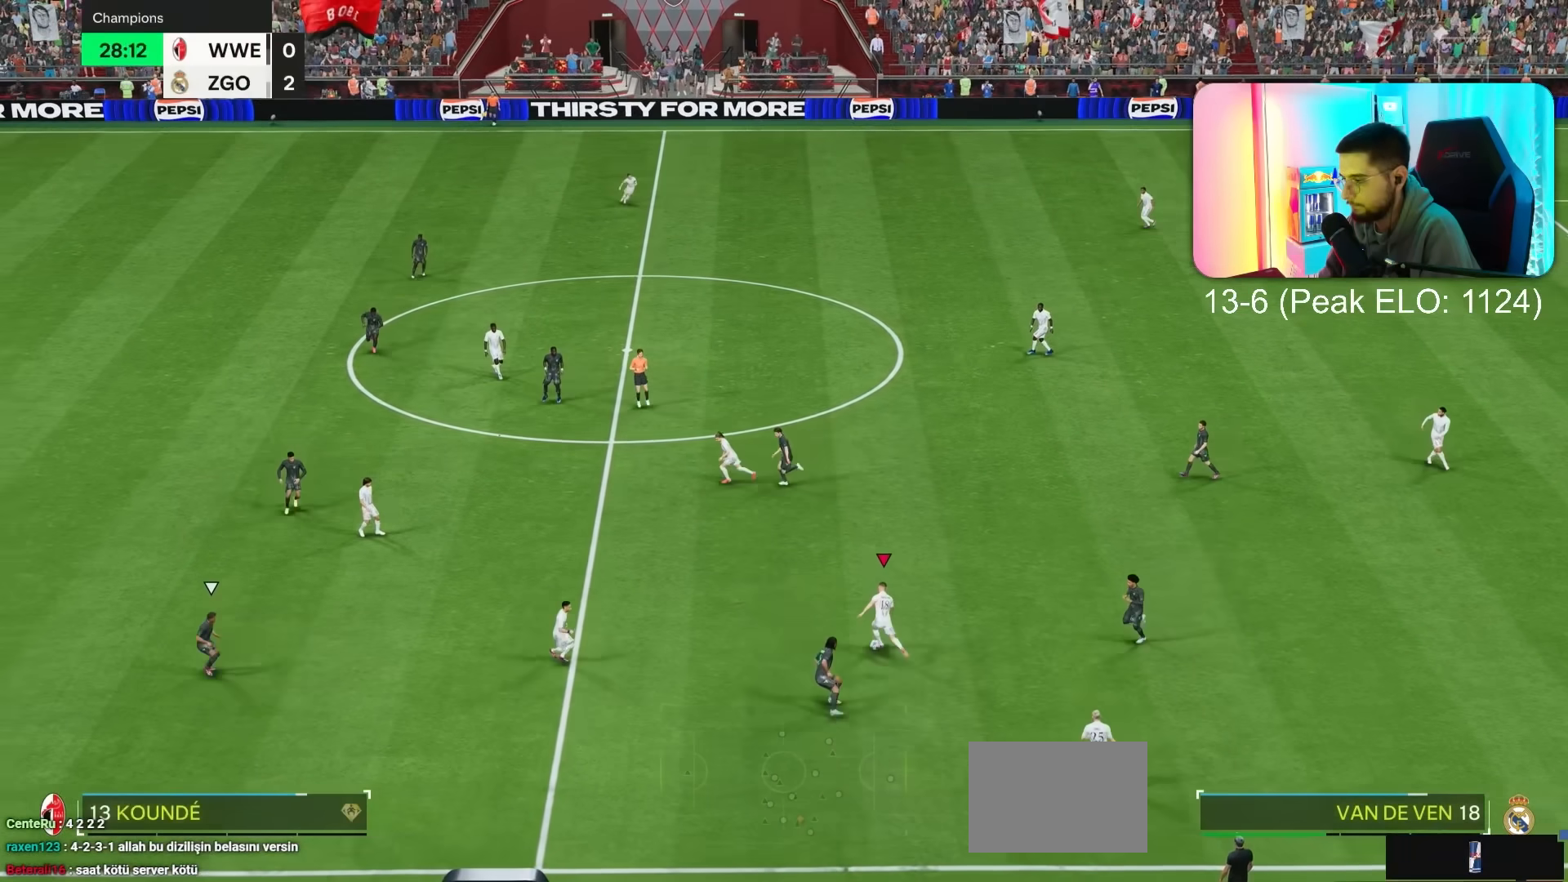
{"buttons": ["L1", "L2"], "left_stick": "down", "right_stick": "center", "events": [[400, "left_stick", "down"], [433, "L1", "down"], [433, "L2", "down"]]}
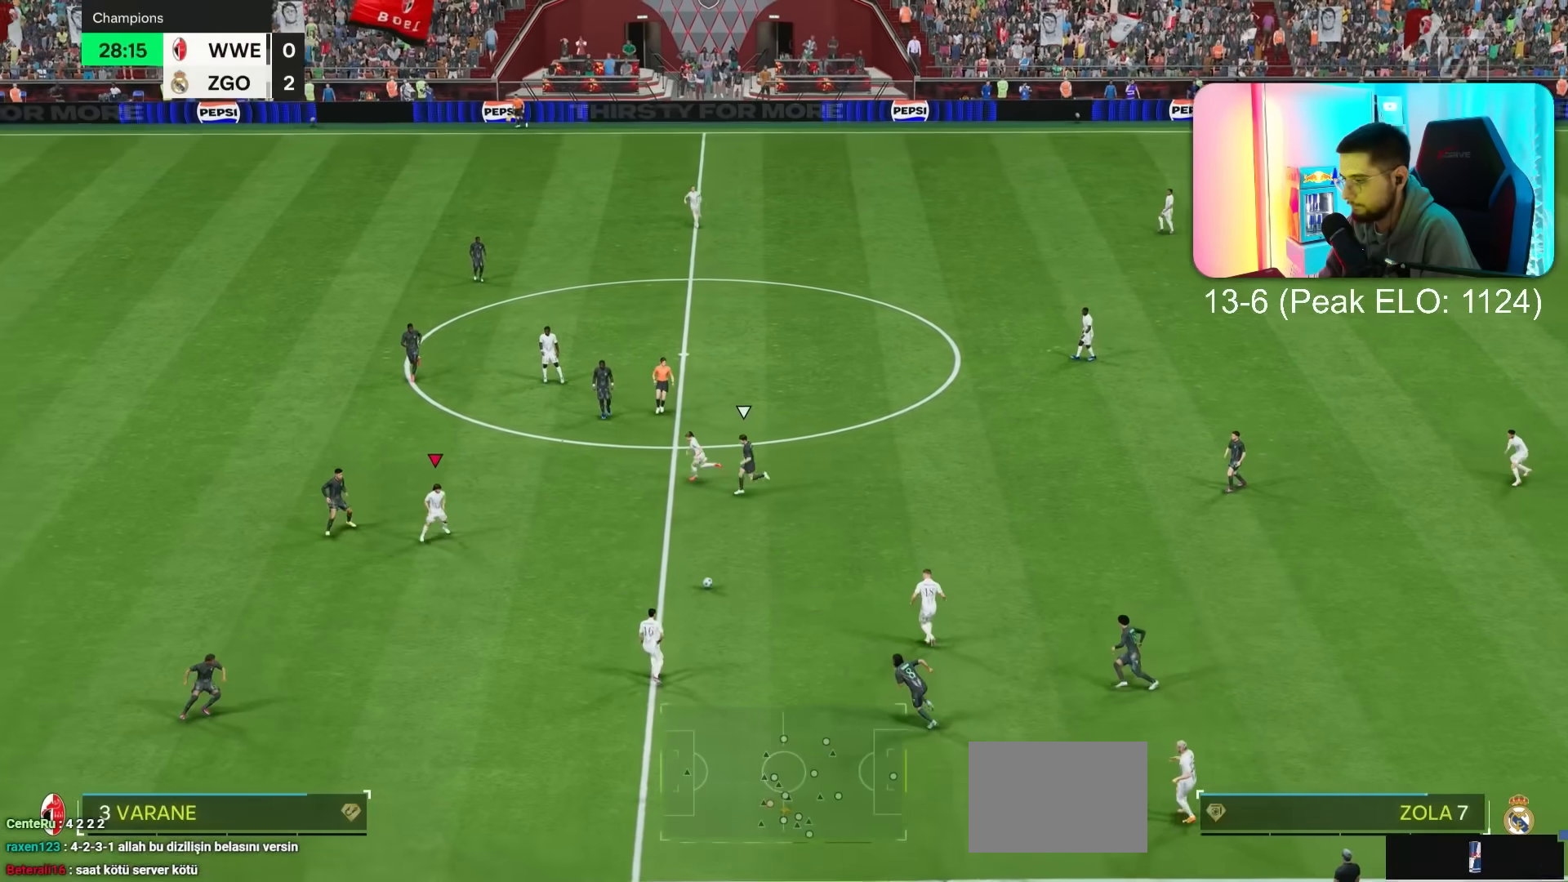
{"buttons": [], "left_stick": "down", "right_stick": "center", "events": [[33, "L1", "up"], [33, "L2", "up"]]}
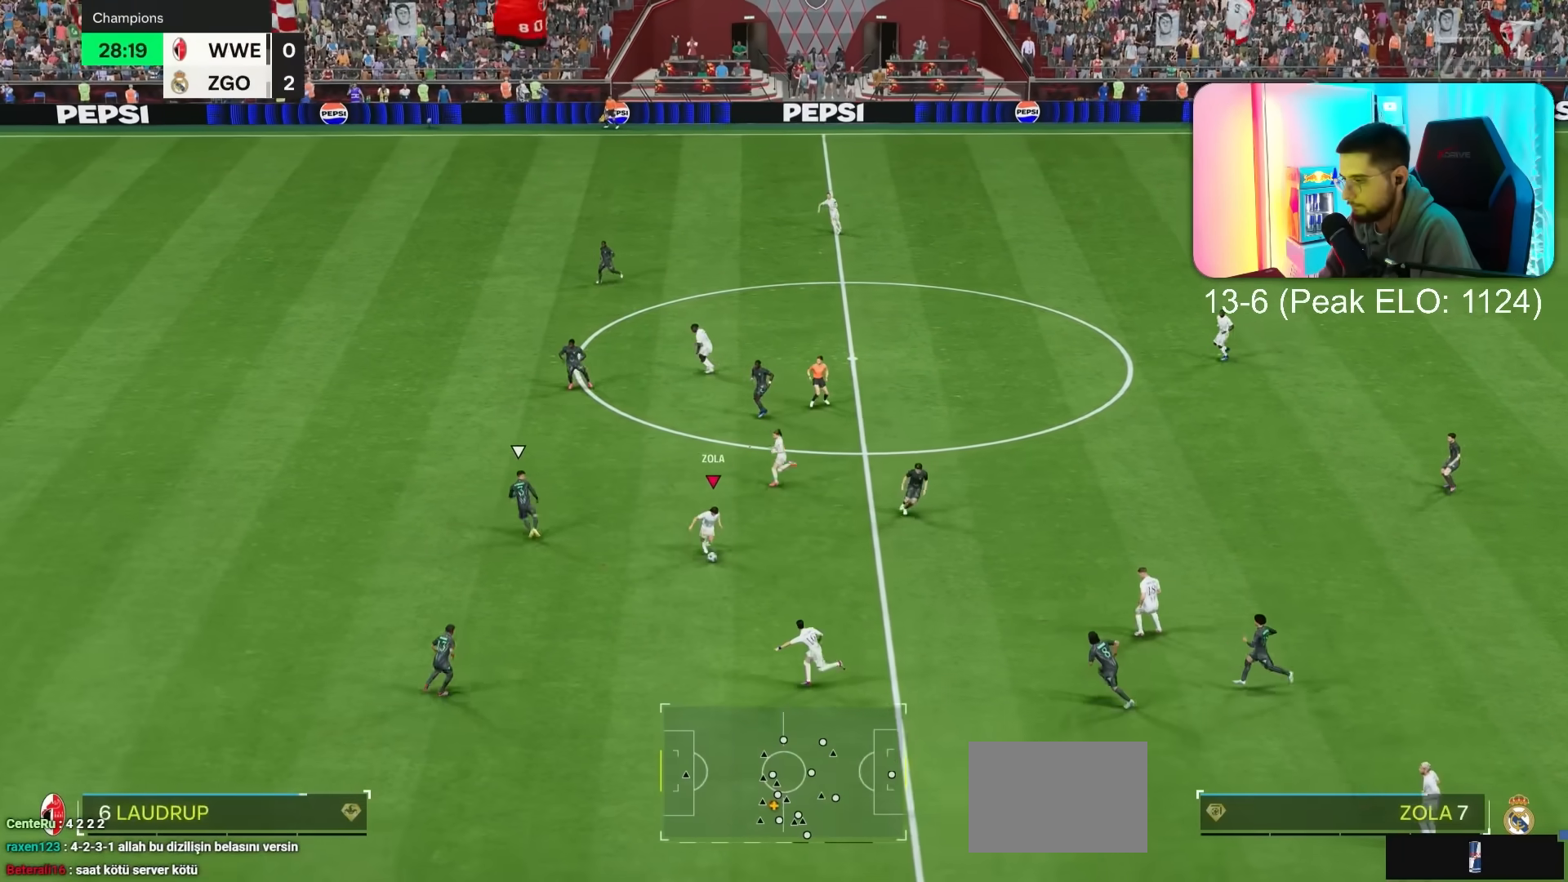
{"buttons": ["R2"], "left_stick": "down", "right_stick": "center", "events": [[83, "R2", "down"]]}
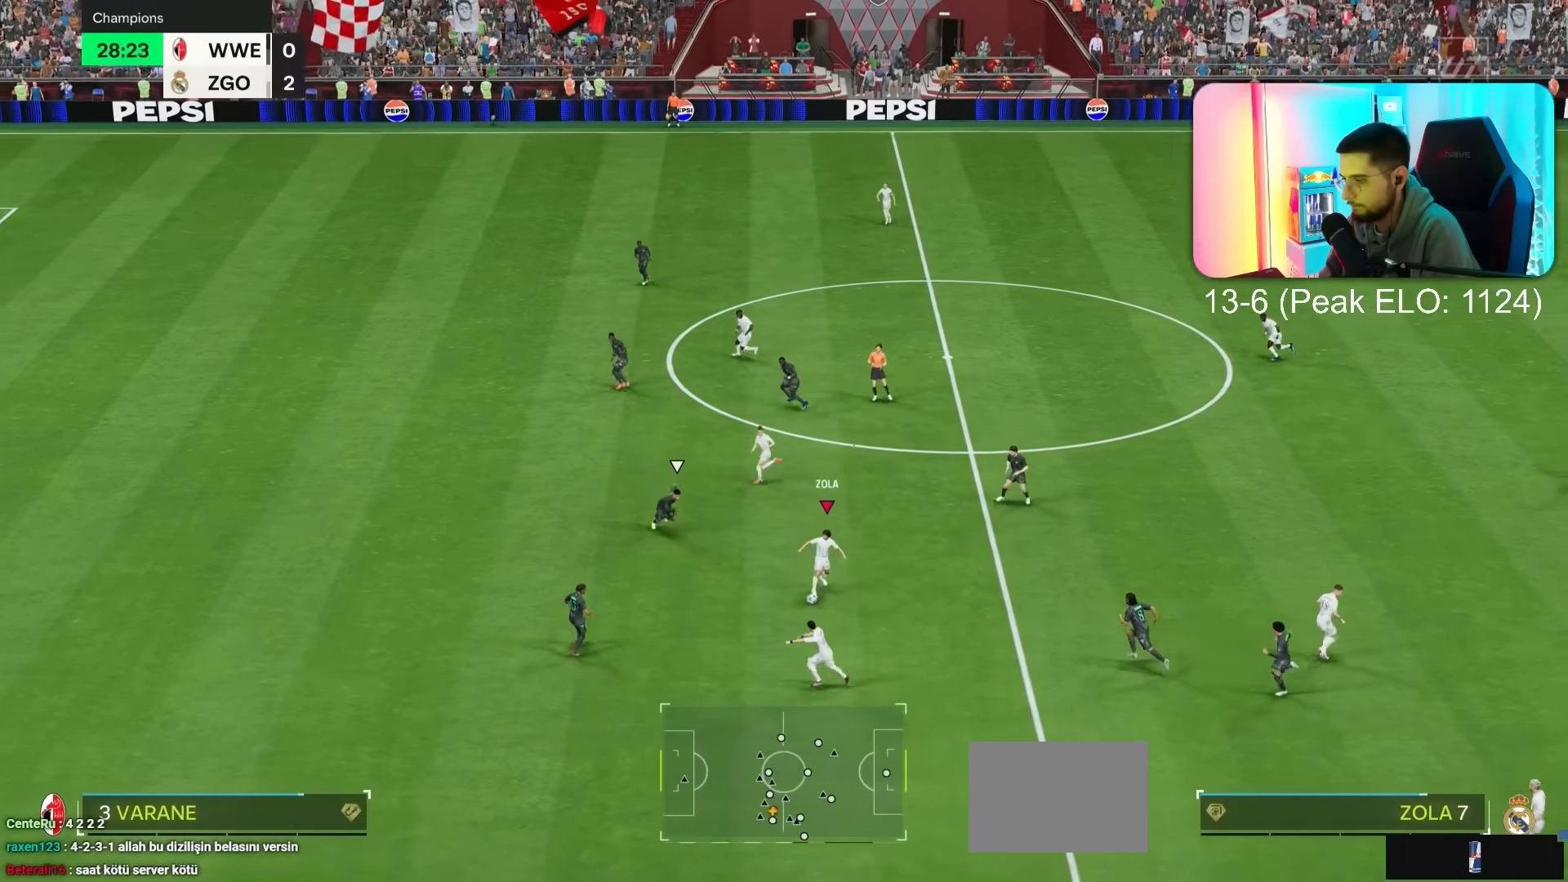
{"buttons": ["TRIANGLE"], "left_stick": "up-left", "right_stick": "center", "events": [[317, "R2", "up"], [333, "left_stick", "left"], [367, "TRIANGLE", "down"], [450, "left_stick", "up-left"]]}
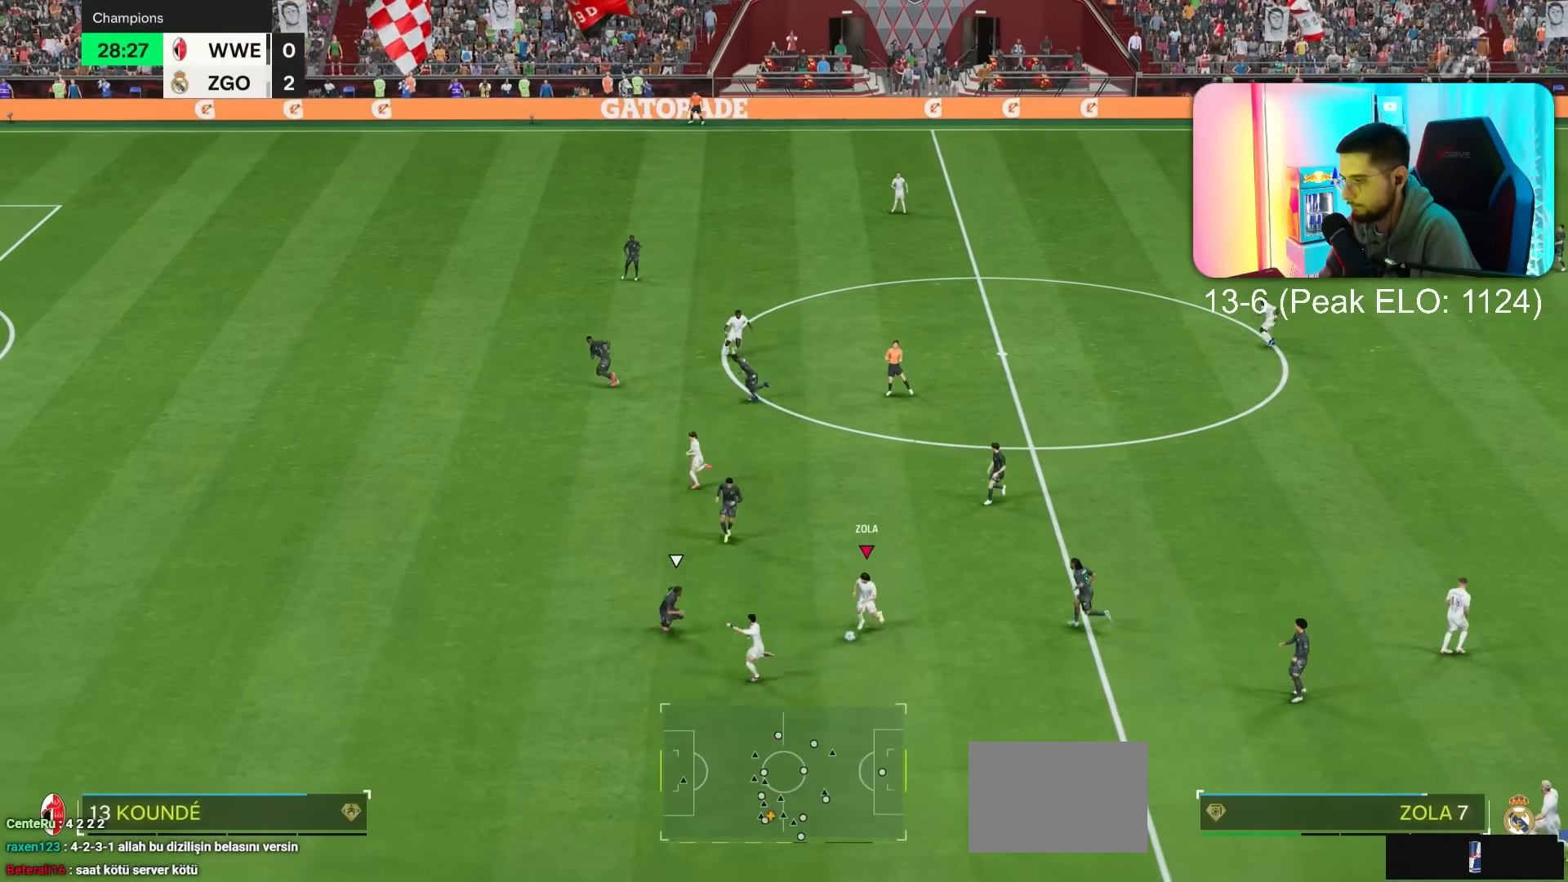
{"buttons": [], "left_stick": "left", "right_stick": "center", "events": [[33, "TRIANGLE", "up"], [417, "left_stick", "left"]]}
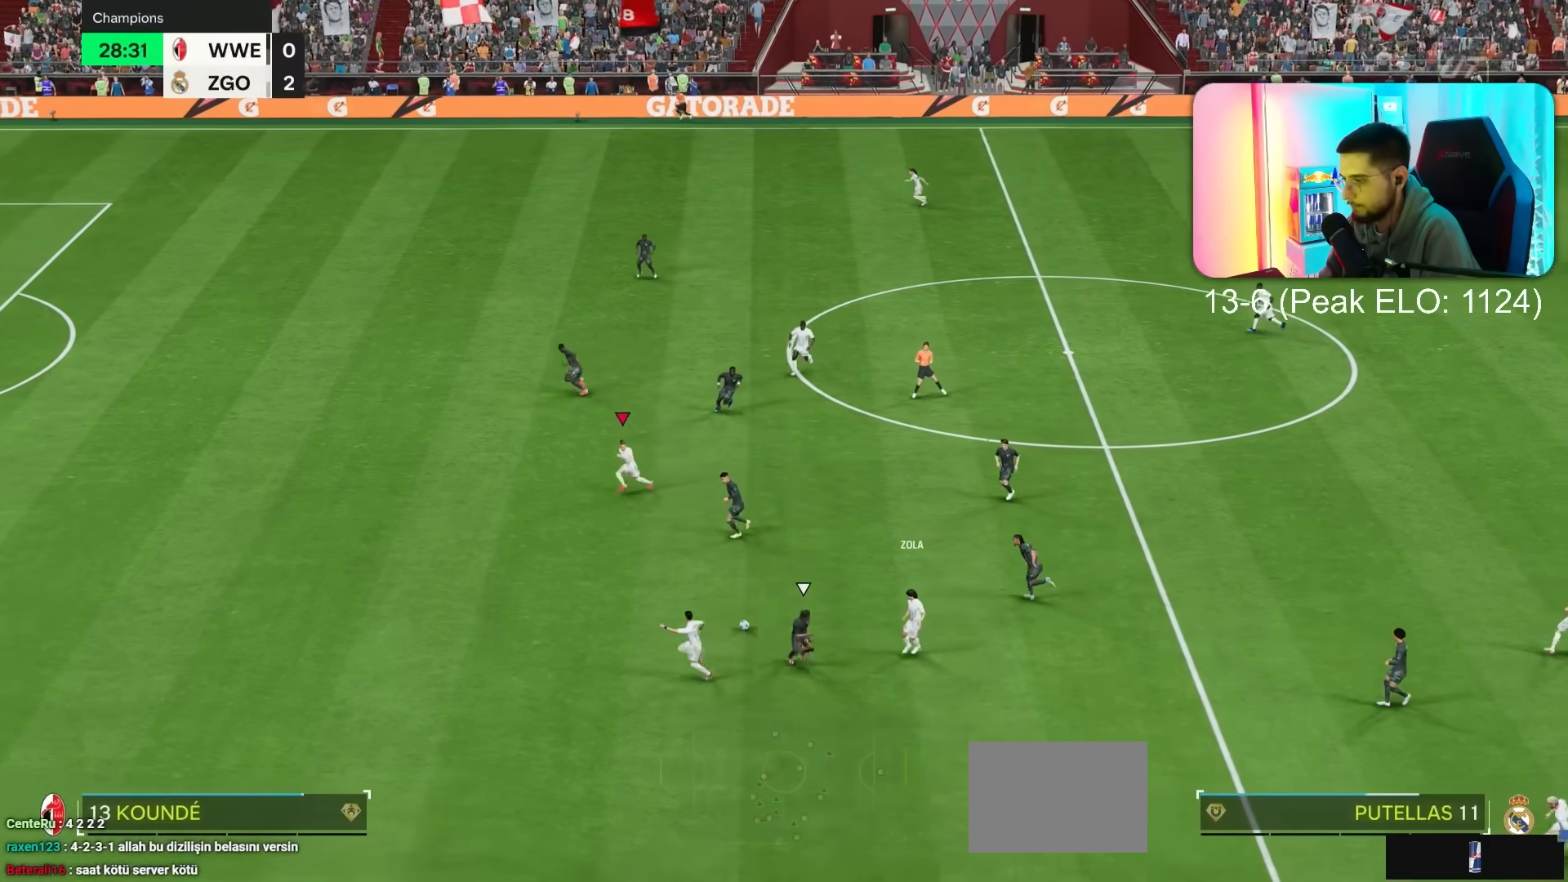
{"buttons": ["R1"], "left_stick": "left", "right_stick": "center", "events": [[83, "R1", "down"]]}
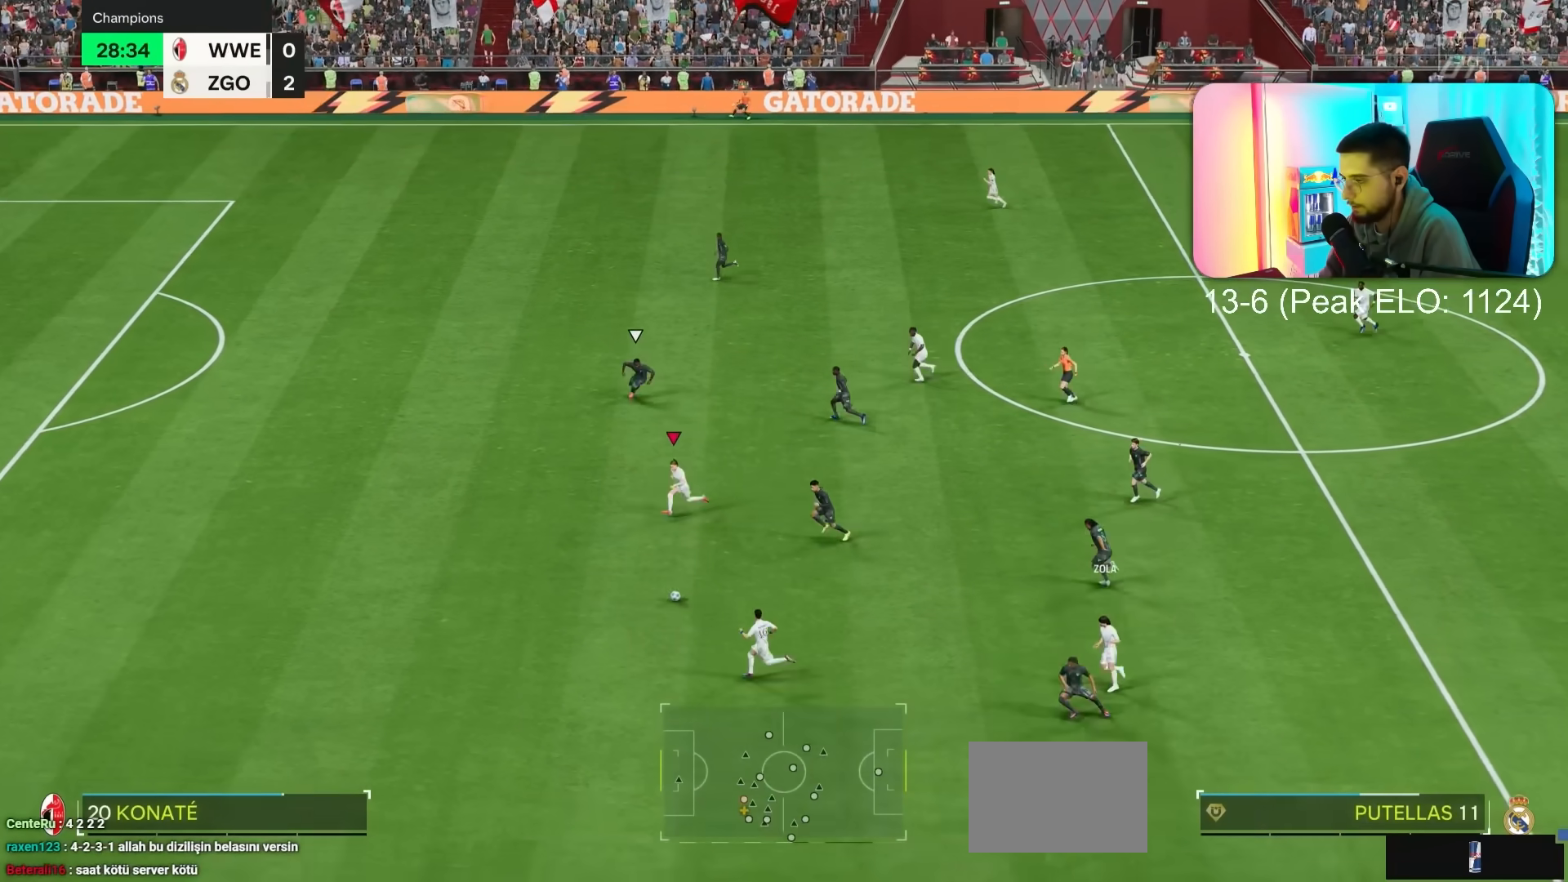
{"buttons": ["R1"], "left_stick": "left", "right_stick": "center", "events": []}
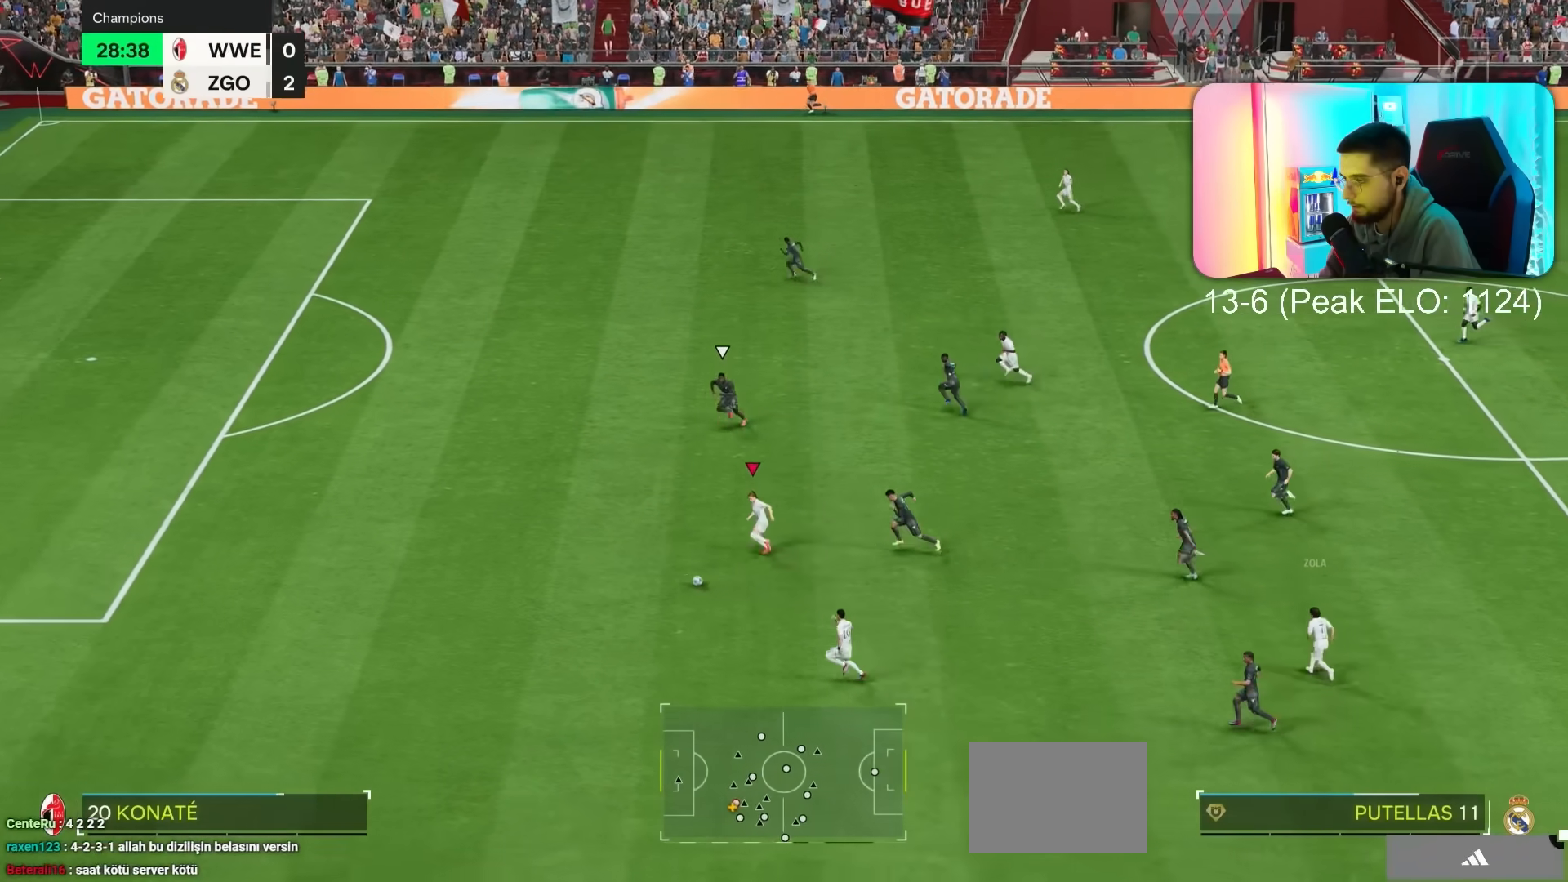
{"buttons": ["R1"], "left_stick": "left", "right_stick": "center", "events": []}
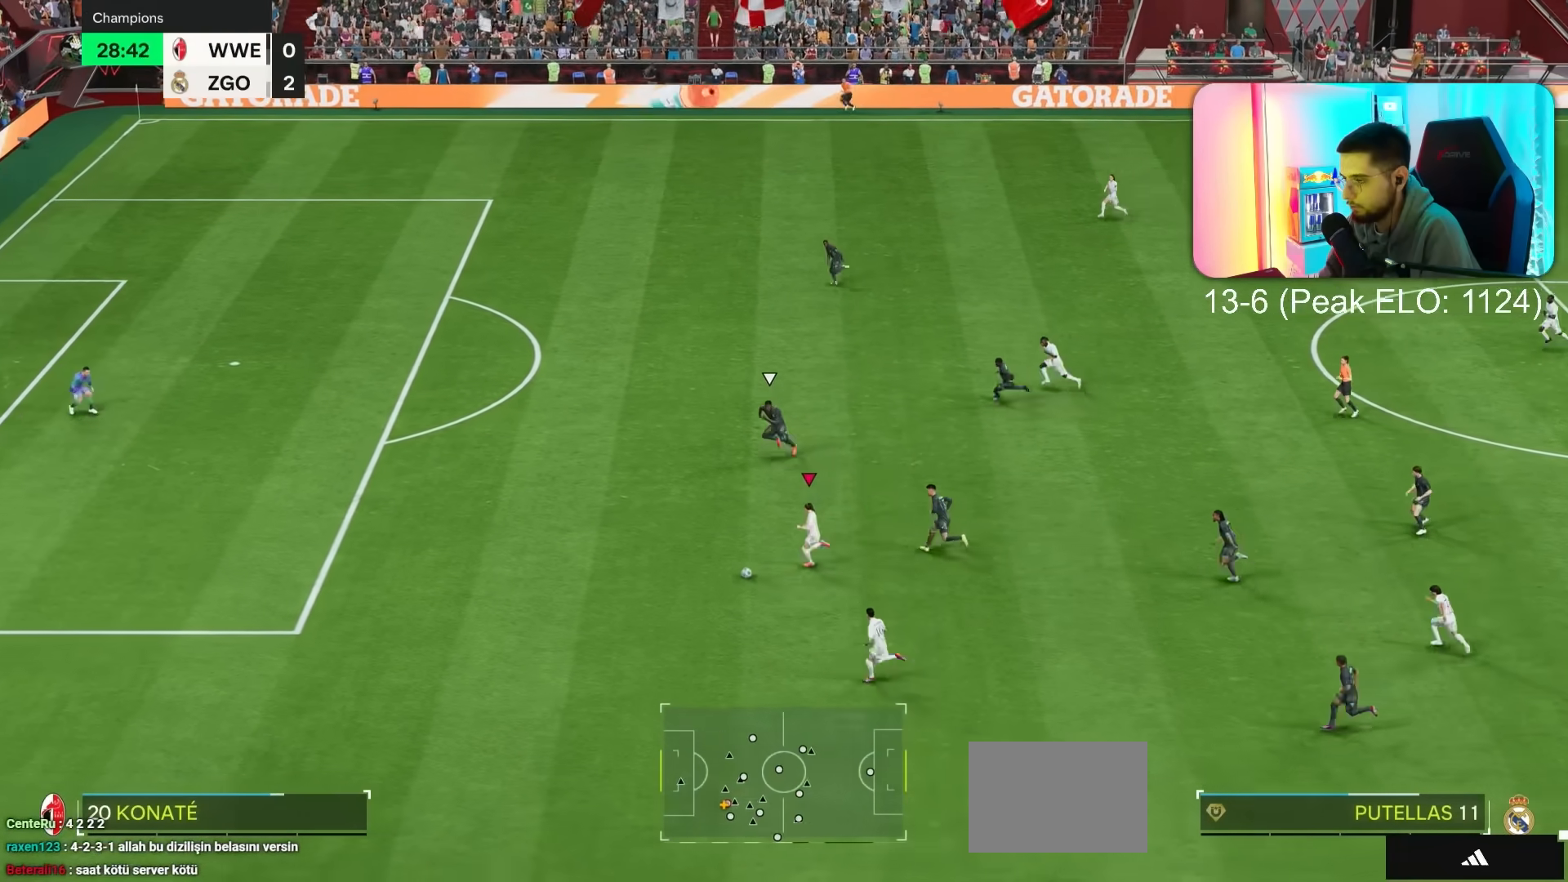
{"buttons": [], "left_stick": "left", "right_stick": "up-right", "events": [[167, "R1", "up"], [500, "right_stick", "up-right"]]}
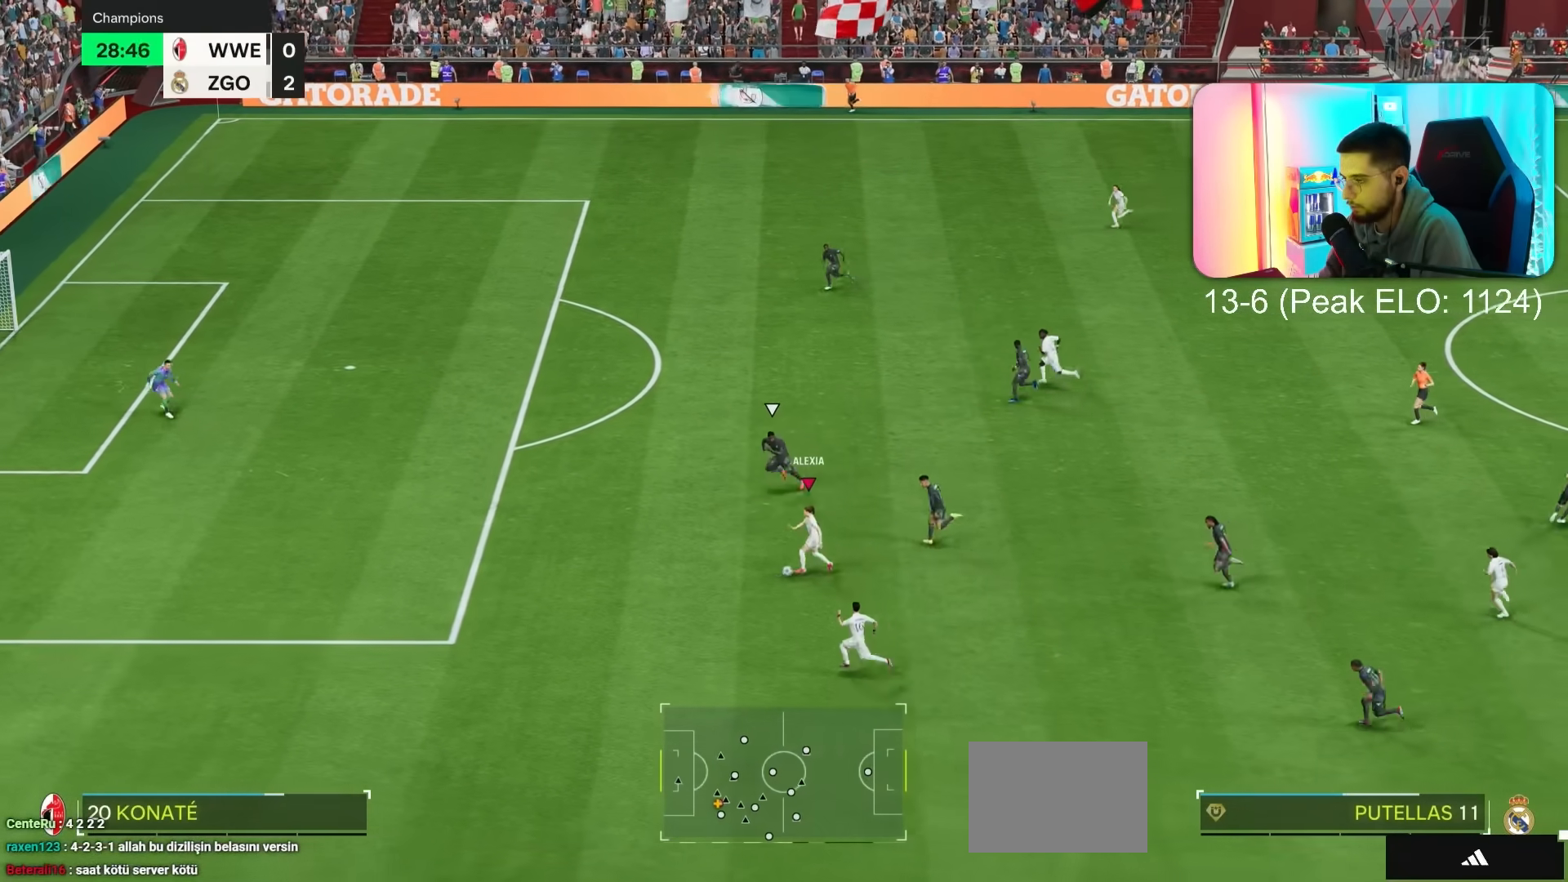
{"buttons": ["L2"], "left_stick": "up-left", "right_stick": "center", "events": [[333, "right_stick", "center"], [367, "left_stick", "up-left"], [400, "L2", "down"]]}
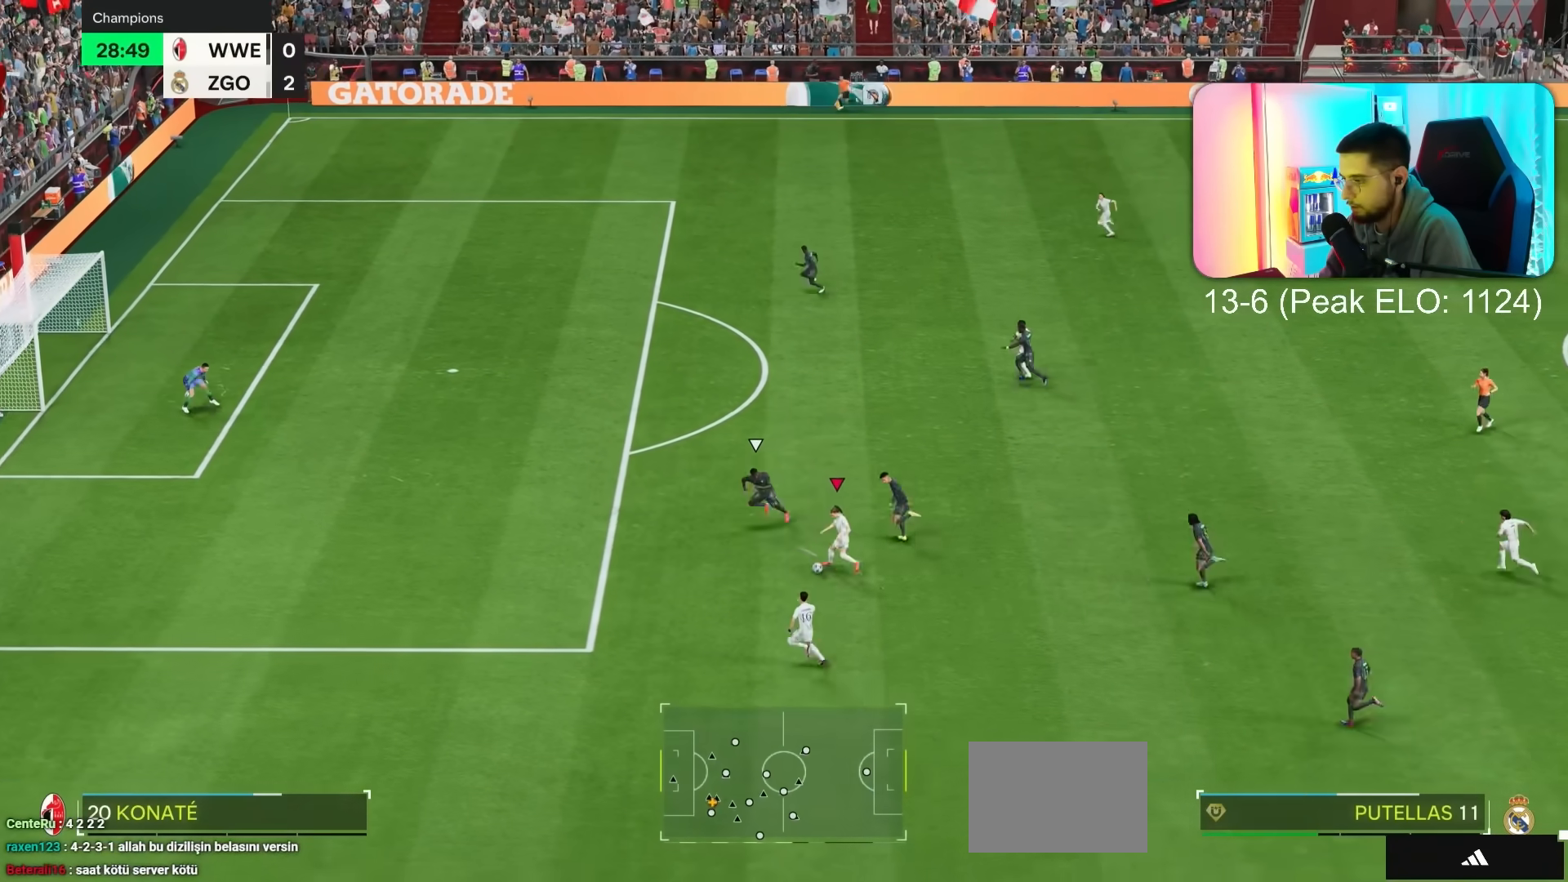
{"buttons": ["L2"], "left_stick": "up-left", "right_stick": "center", "events": []}
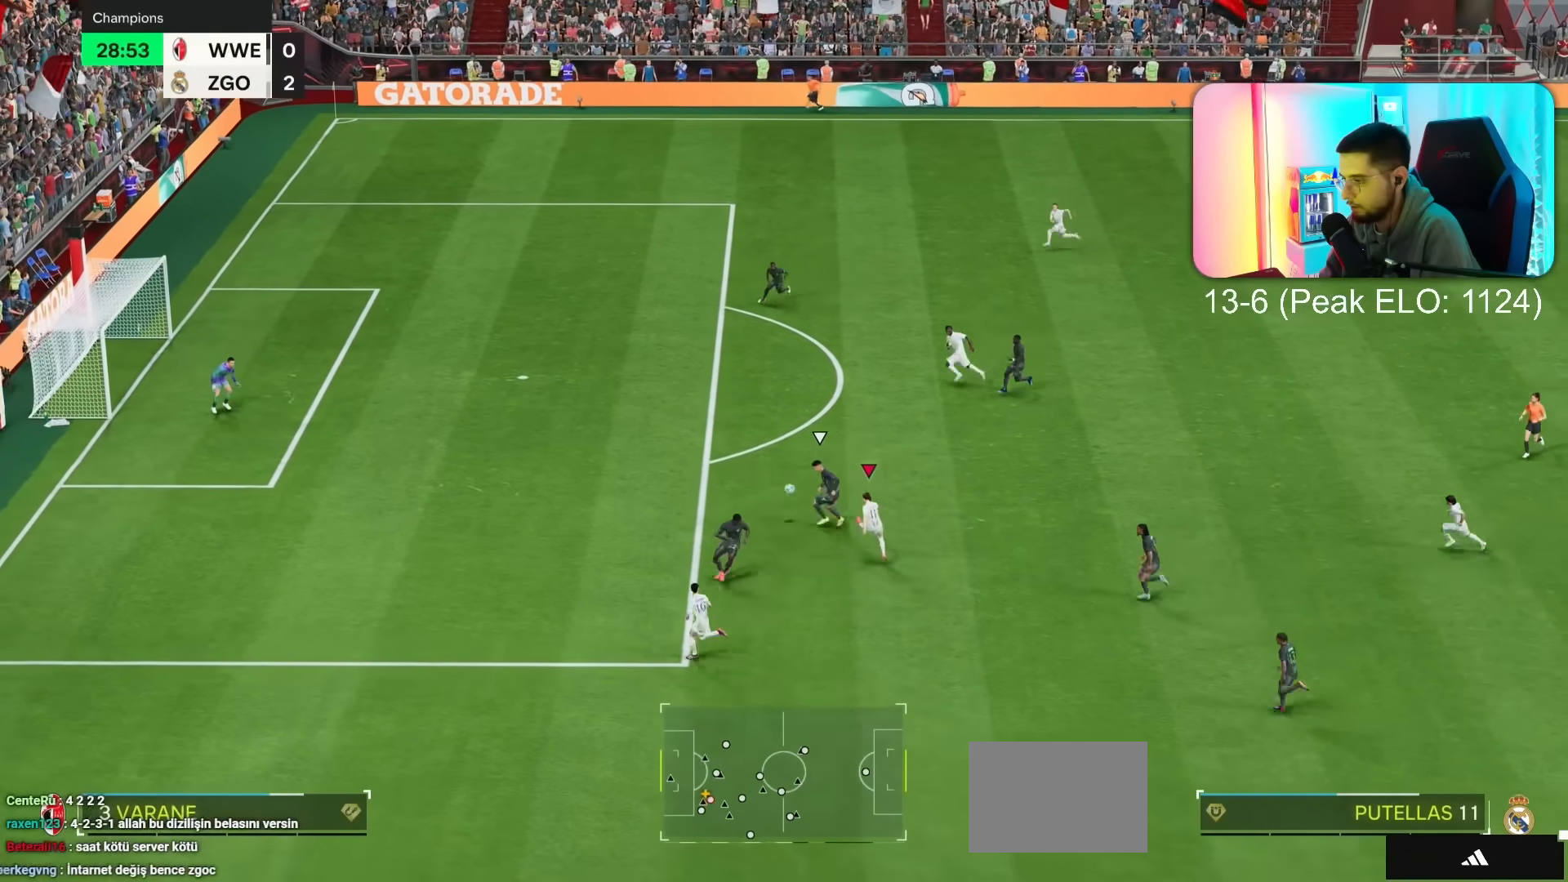
{"buttons": ["L2"], "left_stick": "up-left", "right_stick": "center", "events": []}
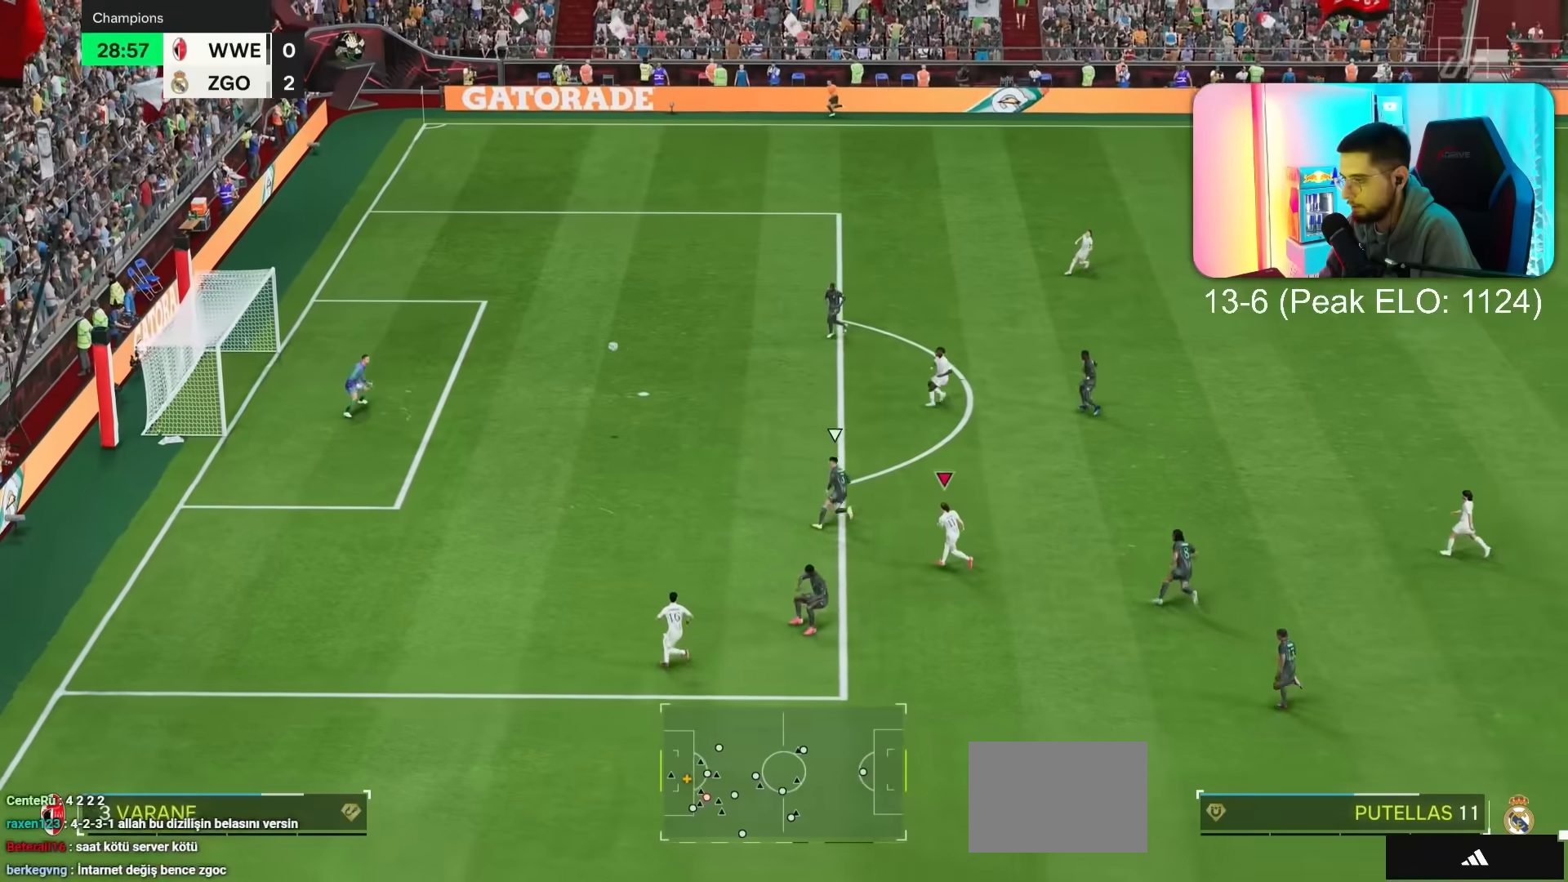
{"buttons": [], "left_stick": "center", "right_stick": "center", "events": [[67, "L2", "up"], [100, "left_stick", "center"]]}
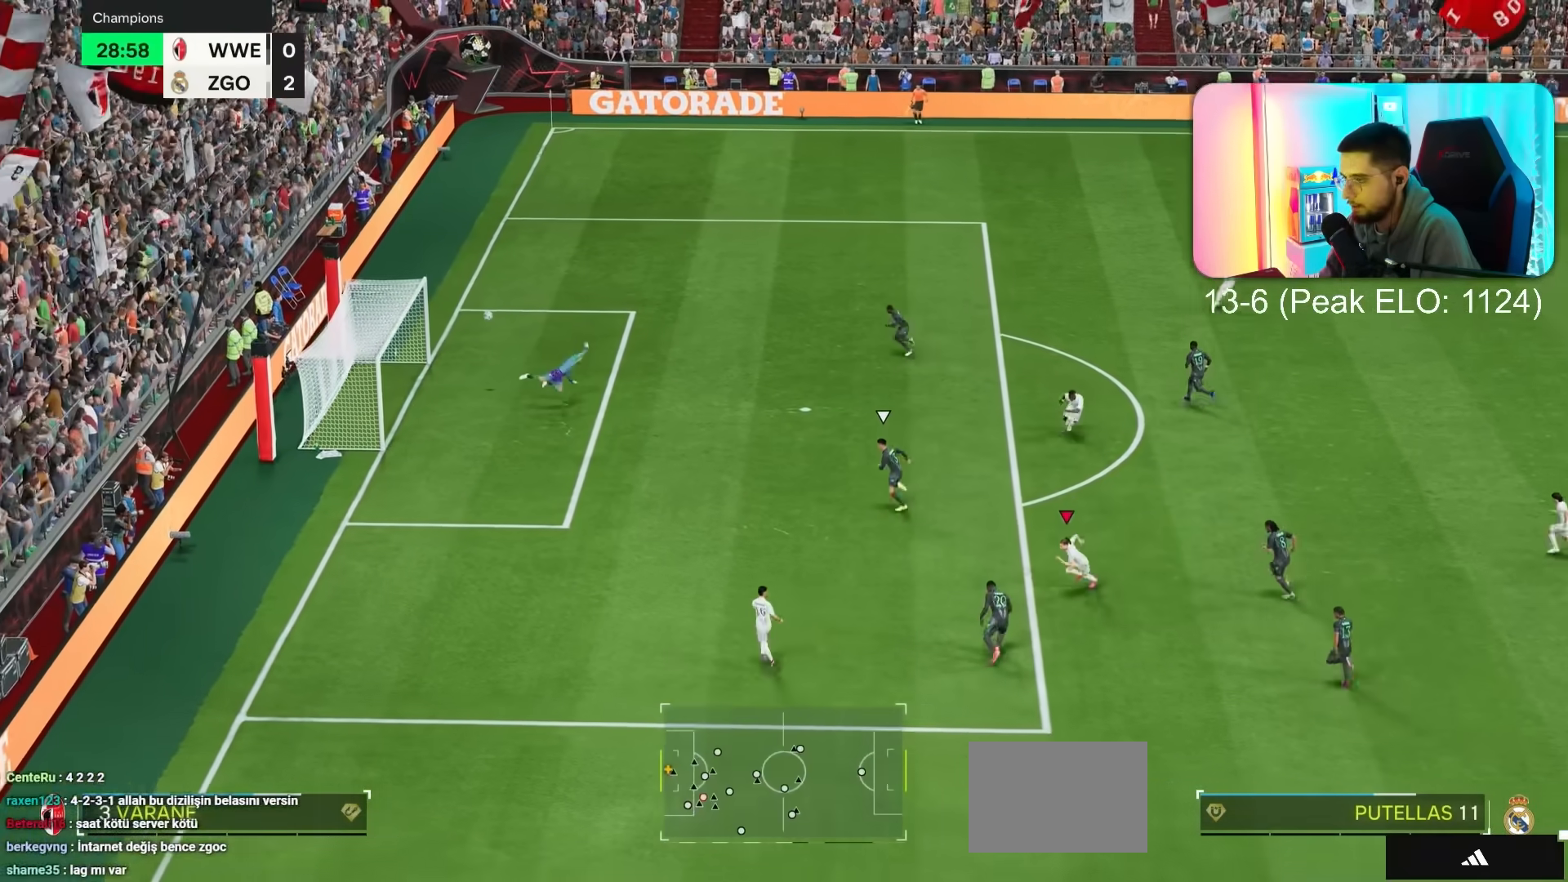
{"buttons": [], "left_stick": "down", "right_stick": "center", "events": [[183, "R1", "down"], [183, "left_stick", "down"], [317, "R1", "up"]]}
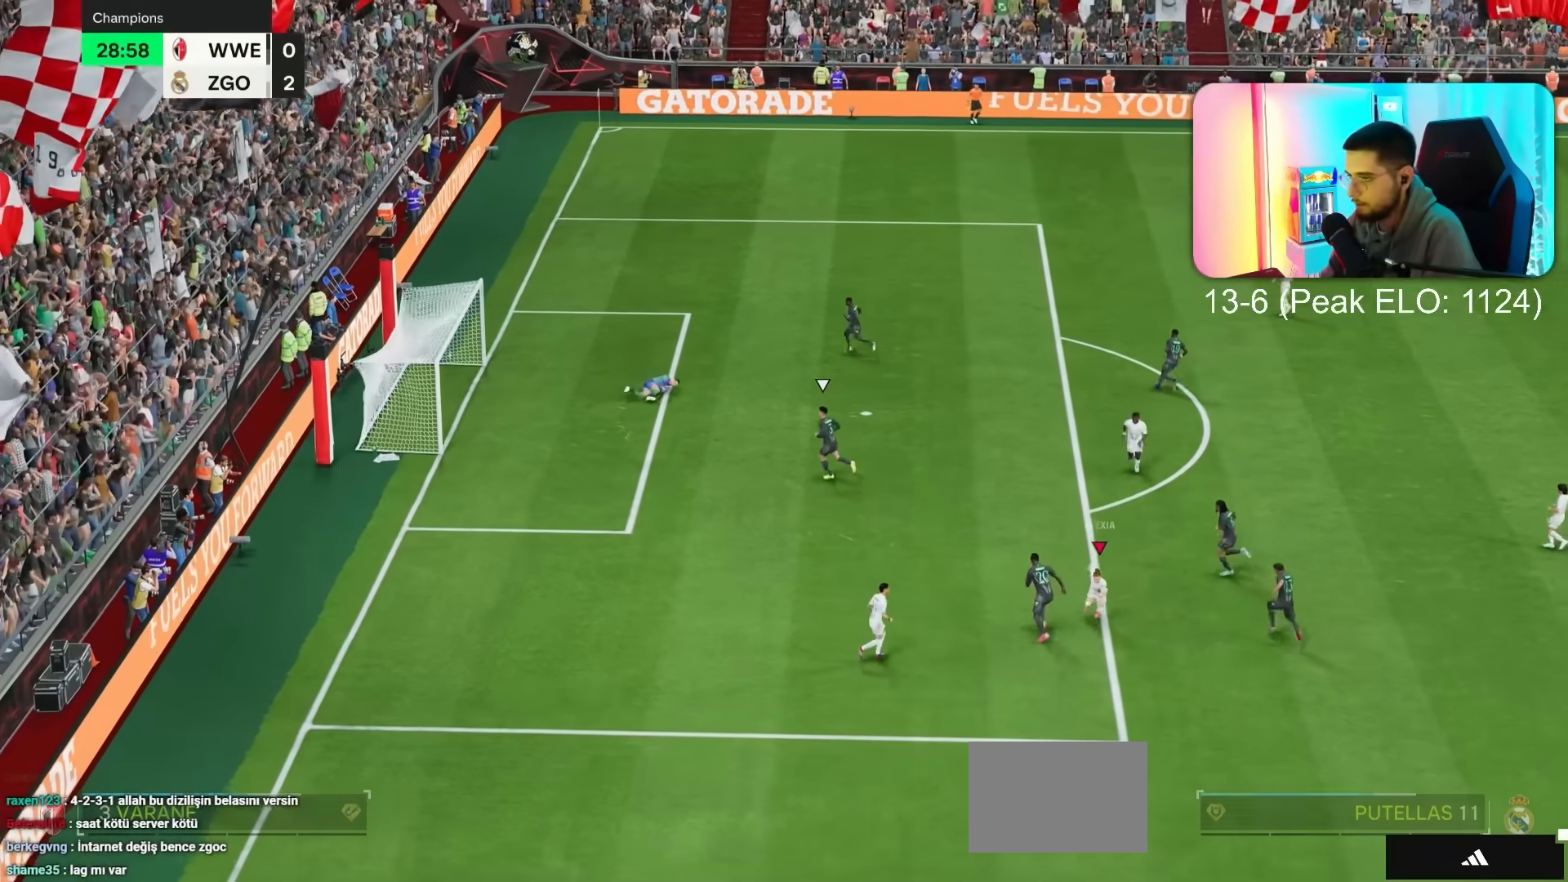
{"buttons": [], "left_stick": "down", "right_stick": "center", "events": []}
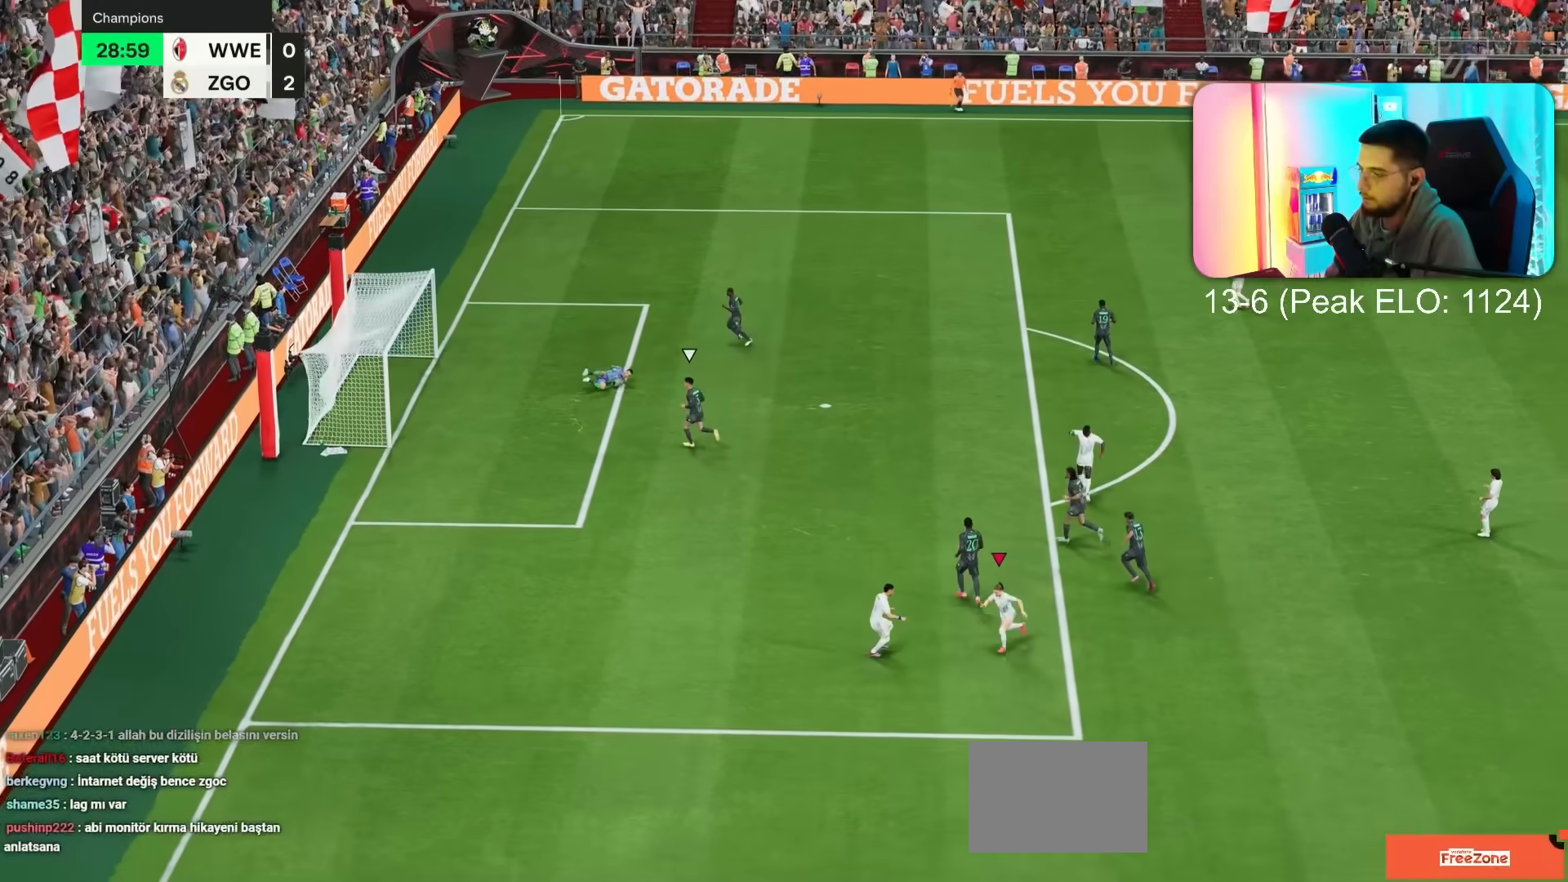
{"buttons": [], "left_stick": "down", "right_stick": "center", "events": []}